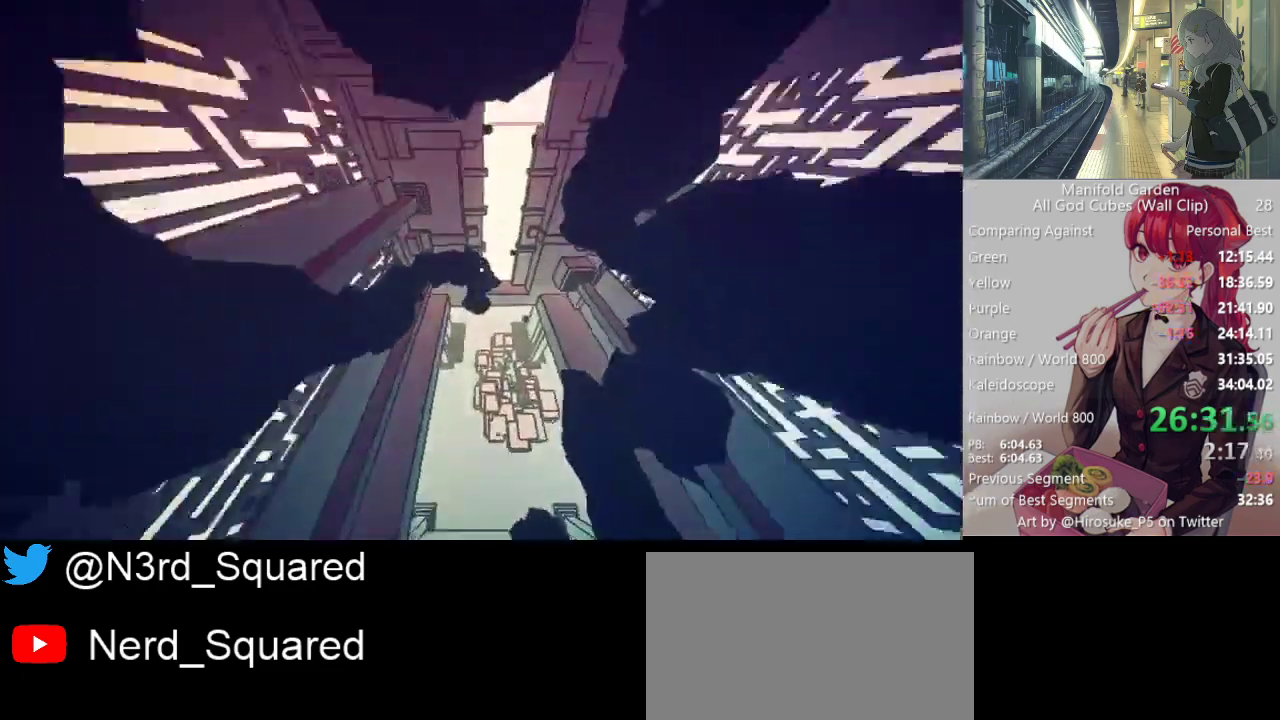
Gameplay with keyboard and mouse; each line is a JSON object with the keys and mouse buttons held at the frame after it. "events" lists presses ("down") and releases ("up") of "1", "2", "3", "4", "5", "a", "alt", "c", "caps_lock", "ctrl", "d", "e", "f", "g", "q", "r", "s", "shift", "space", "t", "tab", "v", "w", "x", "z", "mouse_left", "mouse_wheel" and "mouse_right" between this image and that frame as [ms after this image, input, new state], when the widget could be followed in between. "mouse_left", "mouse_wheel", "mouse_right" = the "left", "wheel", "right" buttons of the "mouse" list. No other keys are recorded. "wheel" means that the mouse wheel is clicked or scrolled. Not read: mouse_move.
{"keys": ["a", "shift", "w"], "mouse": [], "events": [[33, "a", "up"], [133, "a", "down"], [267, "a", "up"], [417, "a", "down"]]}
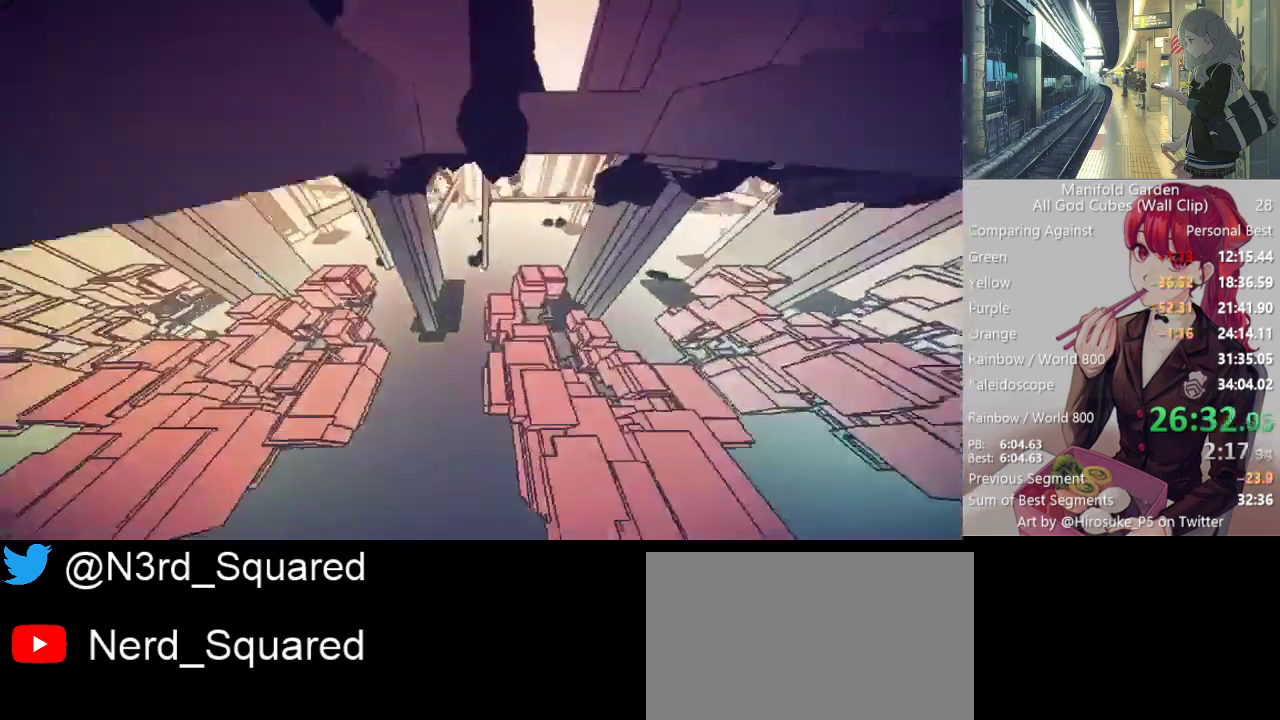
{"keys": ["shift", "w"], "mouse": [], "events": [[17, "a", "up"], [100, "a", "down"], [250, "a", "up"]]}
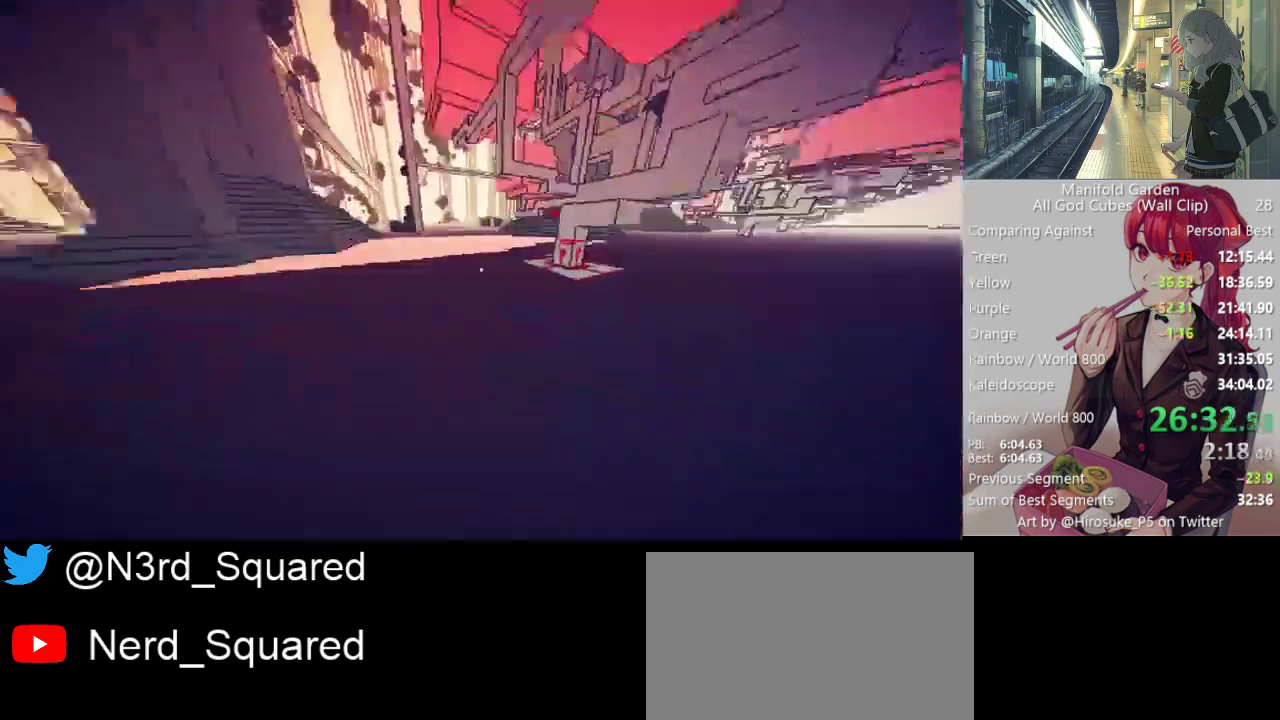
{"keys": ["shift", "w"], "mouse": [], "events": []}
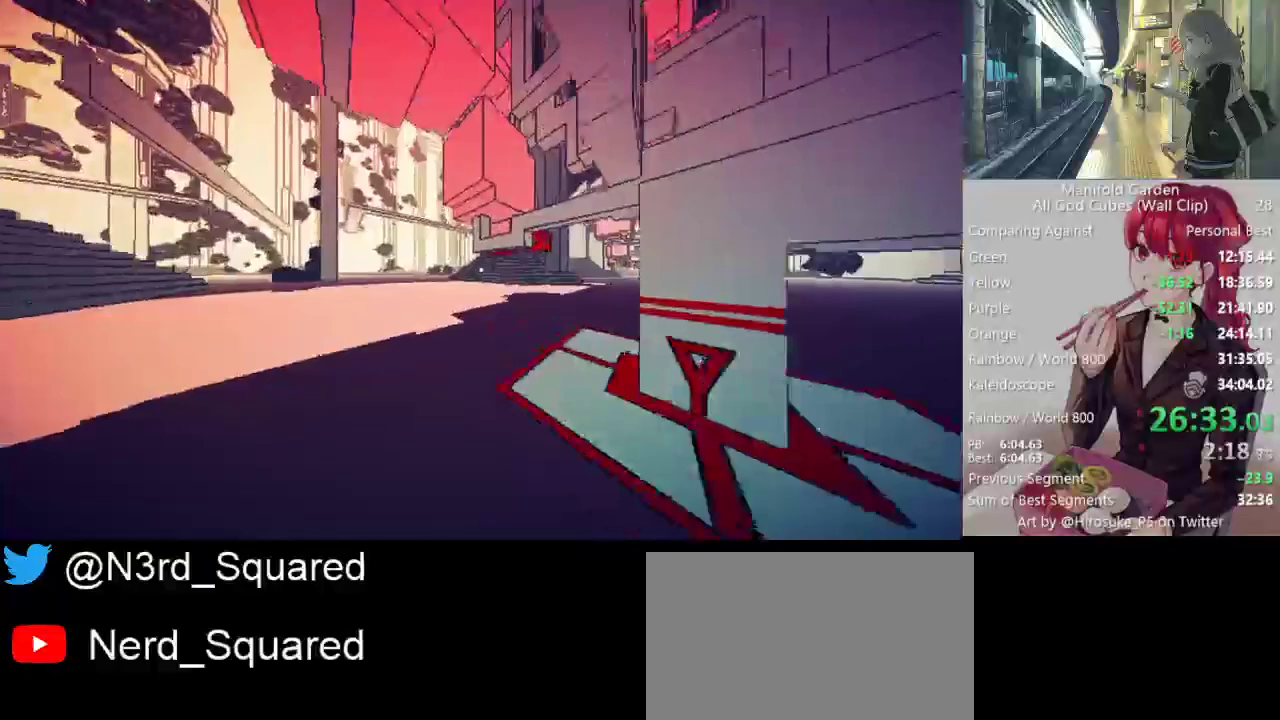
{"keys": ["shift"], "mouse": [], "events": [[467, "w", "up"]]}
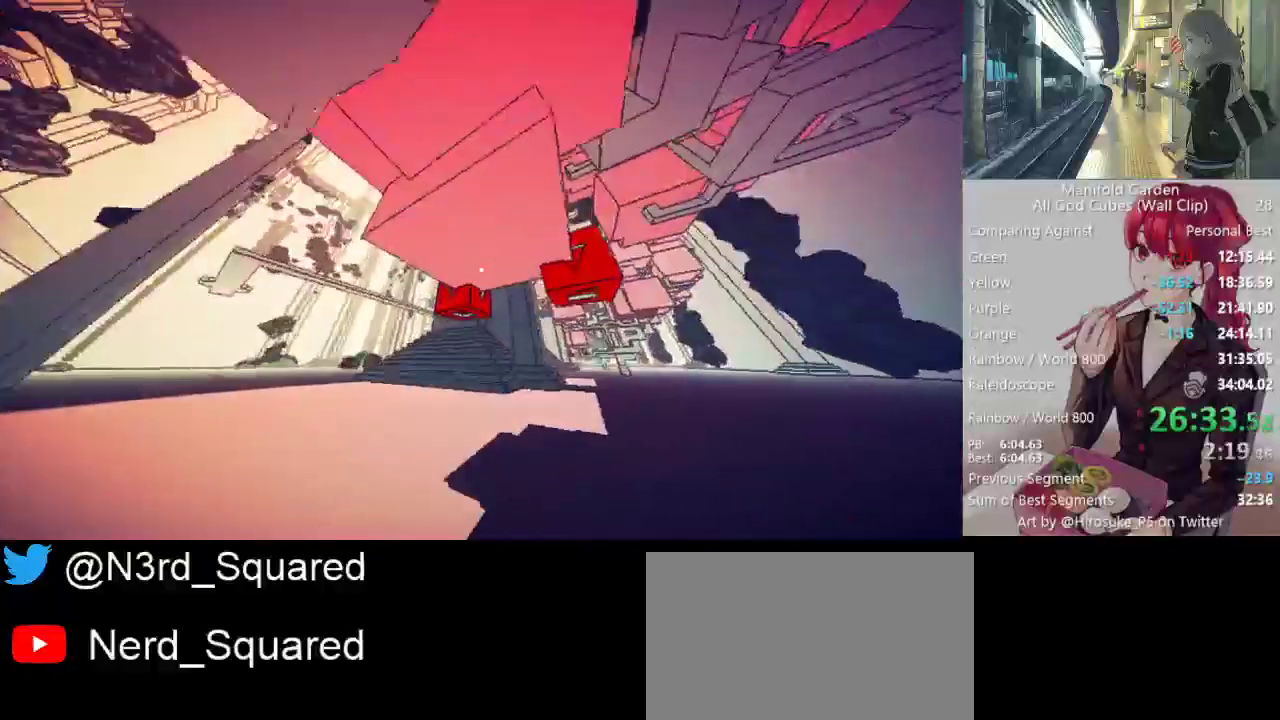
{"keys": ["shift"], "mouse": [], "events": [[17, "mouse_left", "down"], [50, "w", "down"], [100, "mouse_left", "up"], [250, "w", "up"], [300, "shift", "up"], [433, "shift", "down"]]}
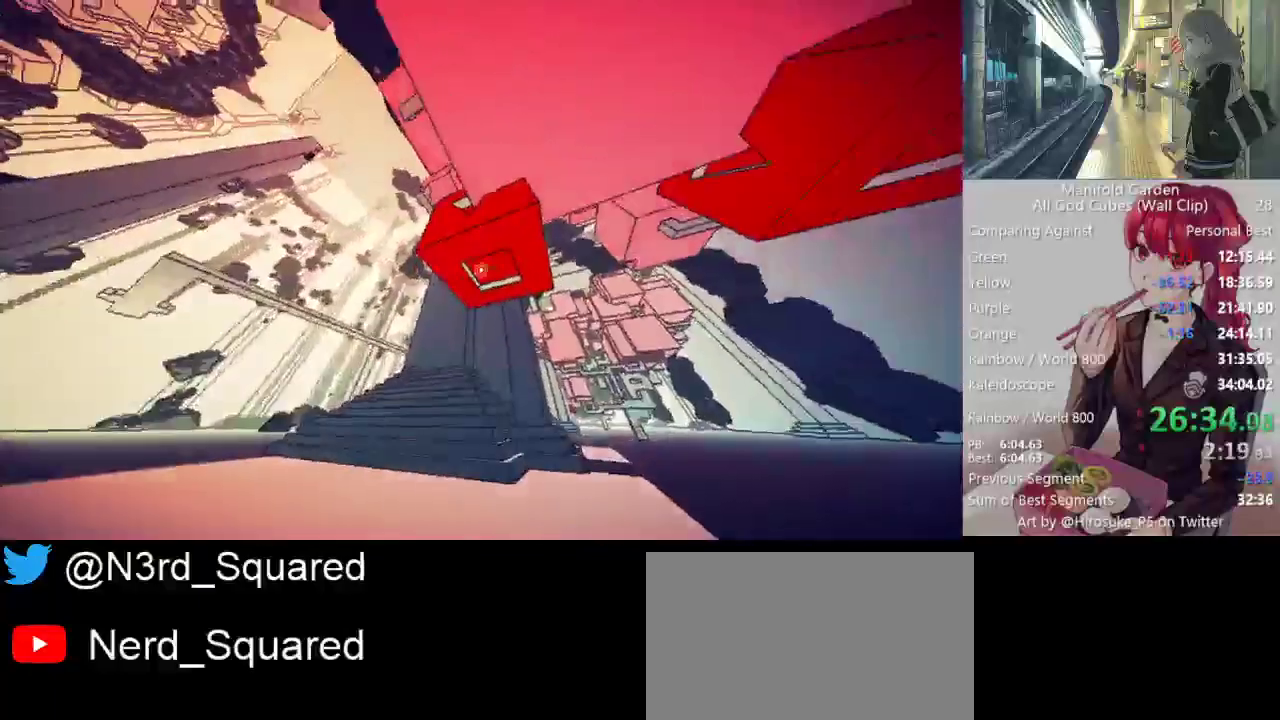
{"keys": ["shift", "w"], "mouse": [], "events": [[17, "mouse_left", "down"], [67, "w", "down"], [117, "mouse_left", "up"]]}
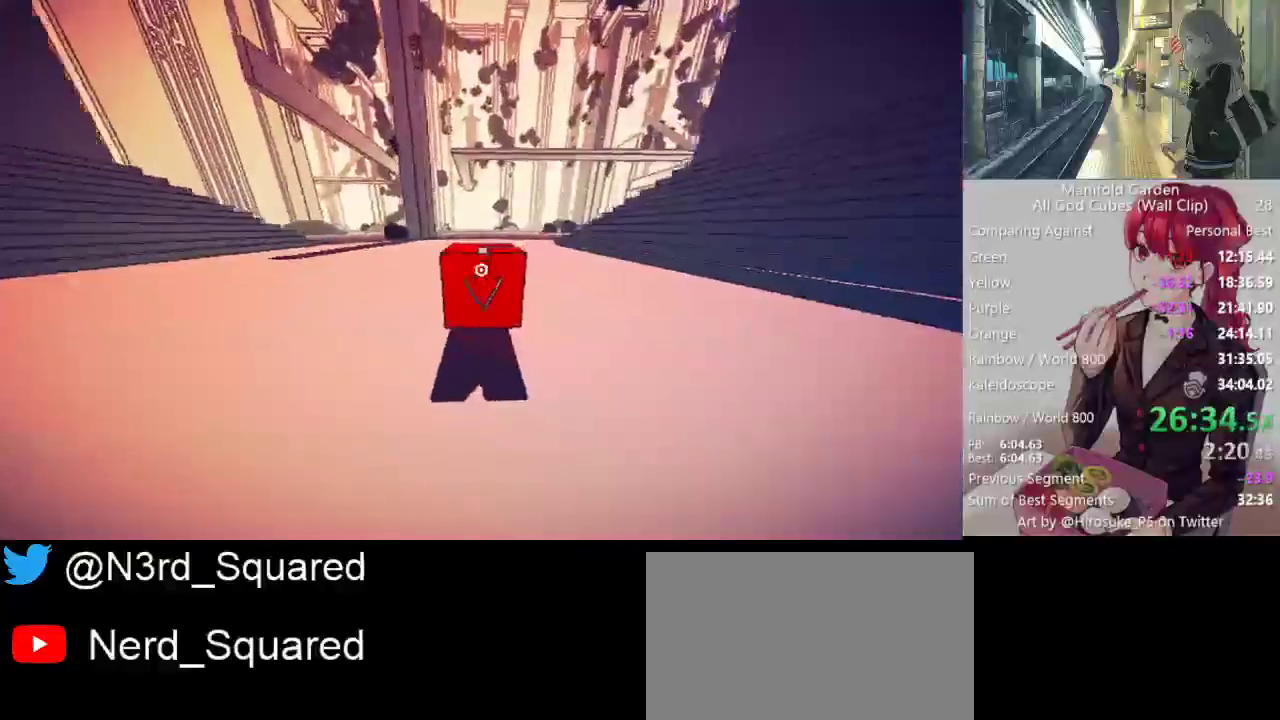
{"keys": ["shift", "w"], "mouse": [], "events": []}
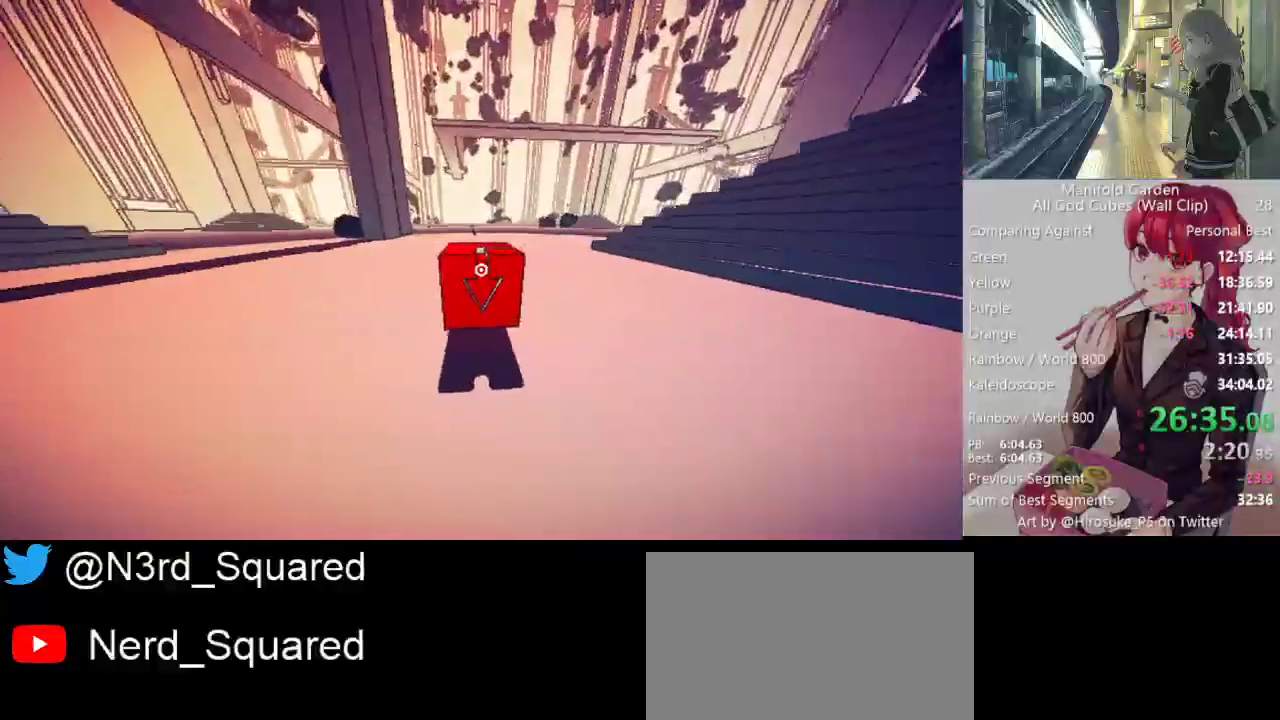
{"keys": ["shift", "w"], "mouse": [], "events": []}
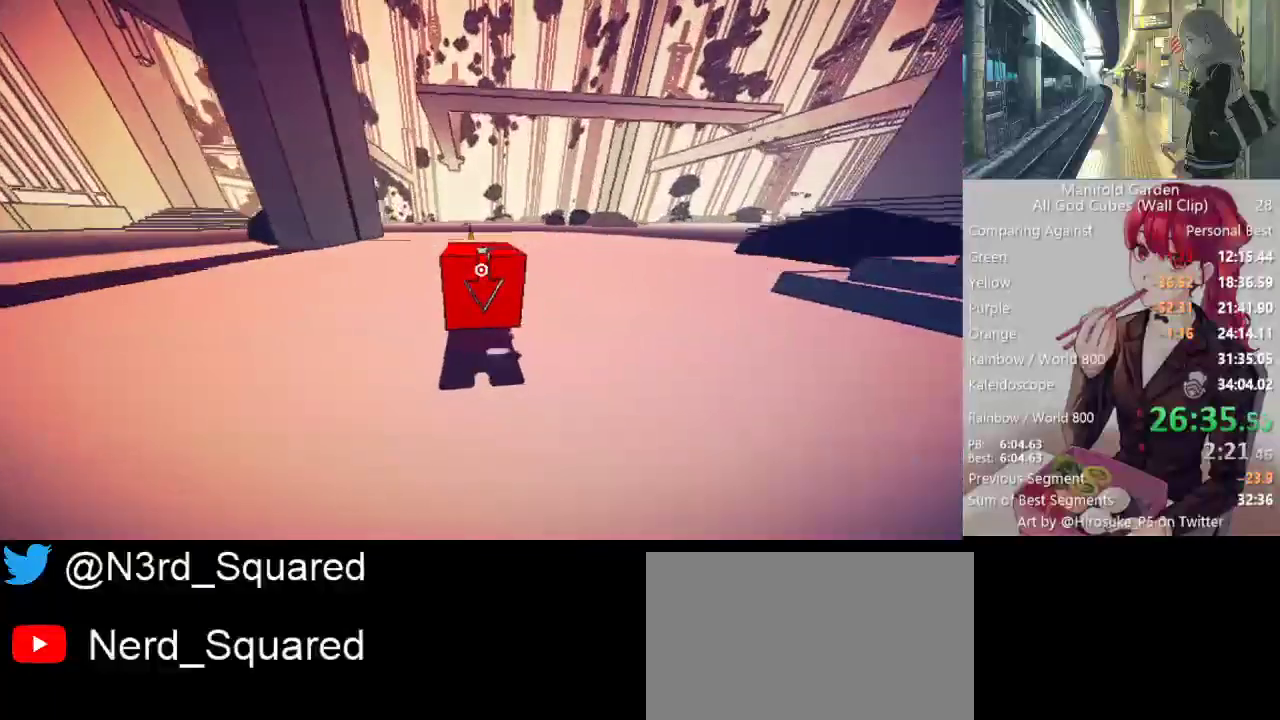
{"keys": ["shift", "w"], "mouse": [], "events": []}
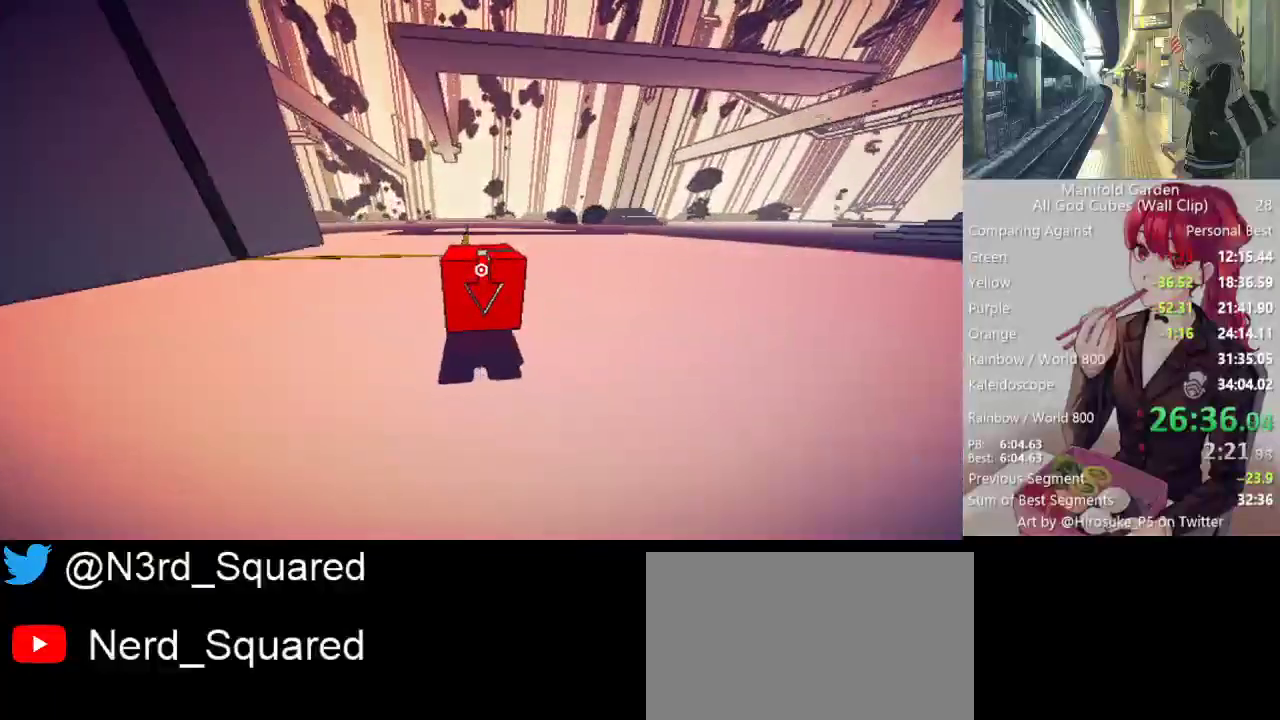
{"keys": ["shift", "w"], "mouse": [], "events": []}
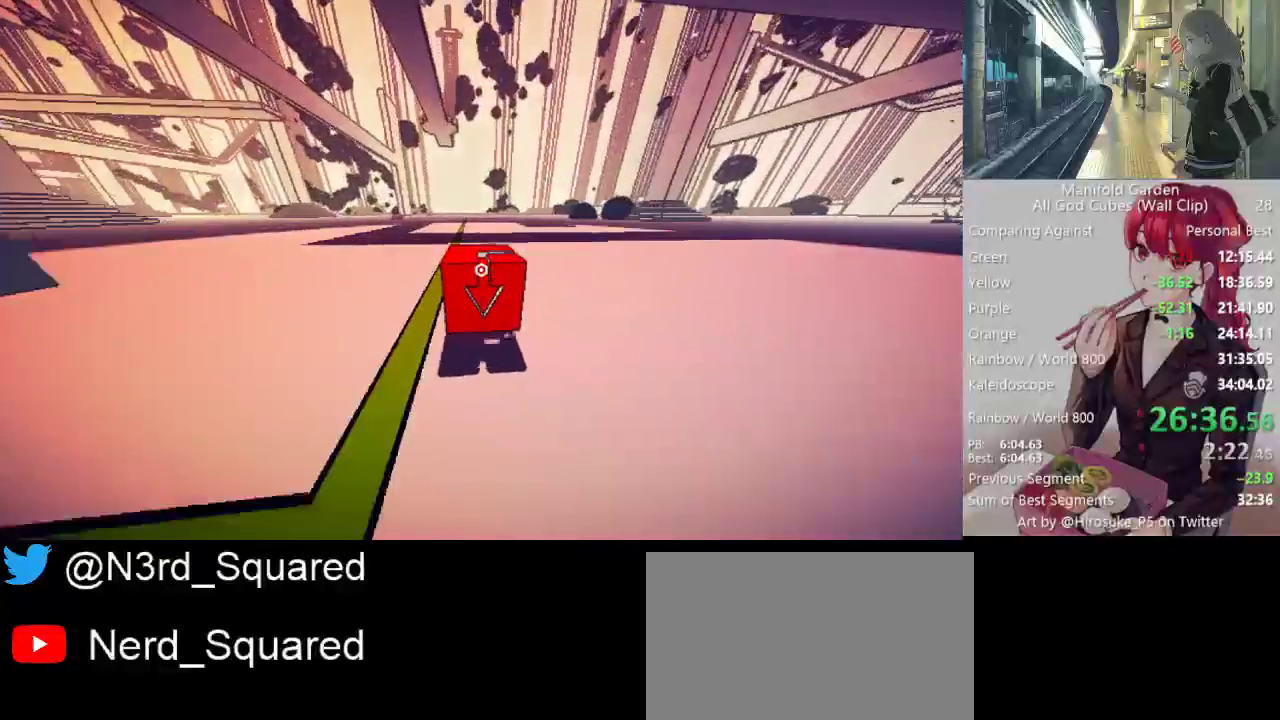
{"keys": ["shift", "w"], "mouse": [], "events": []}
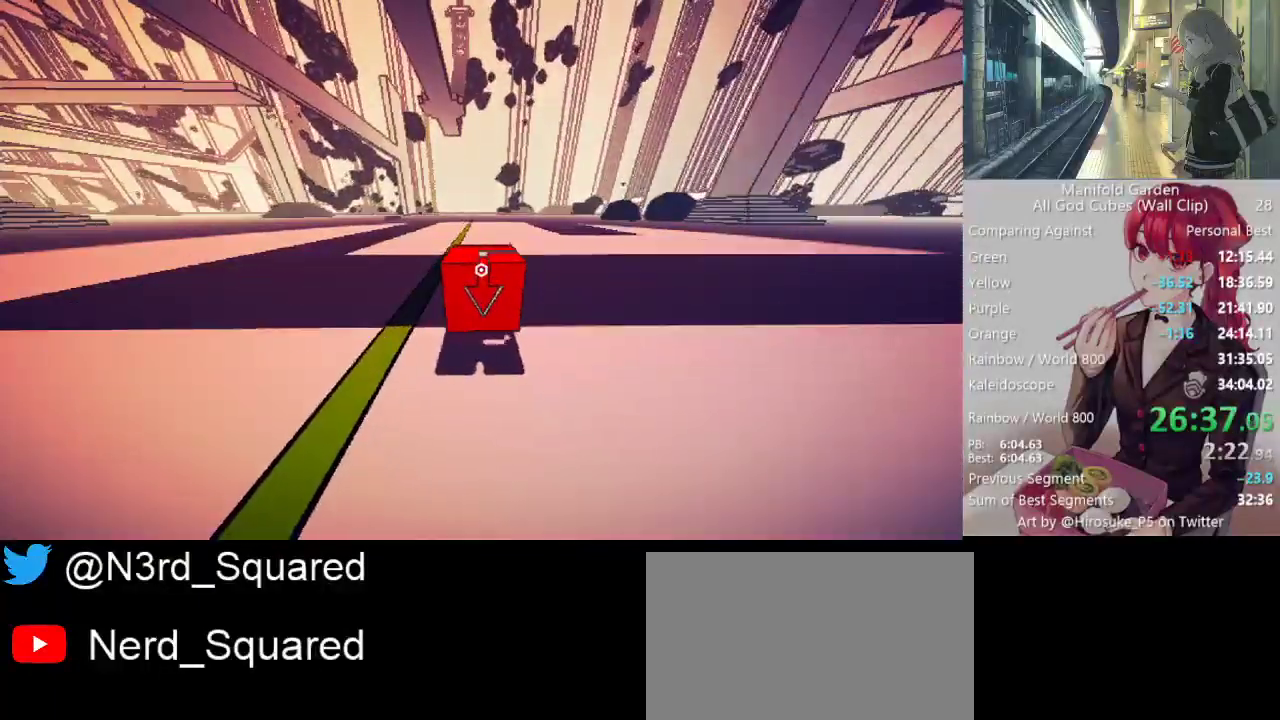
{"keys": ["shift", "w"], "mouse": [], "events": []}
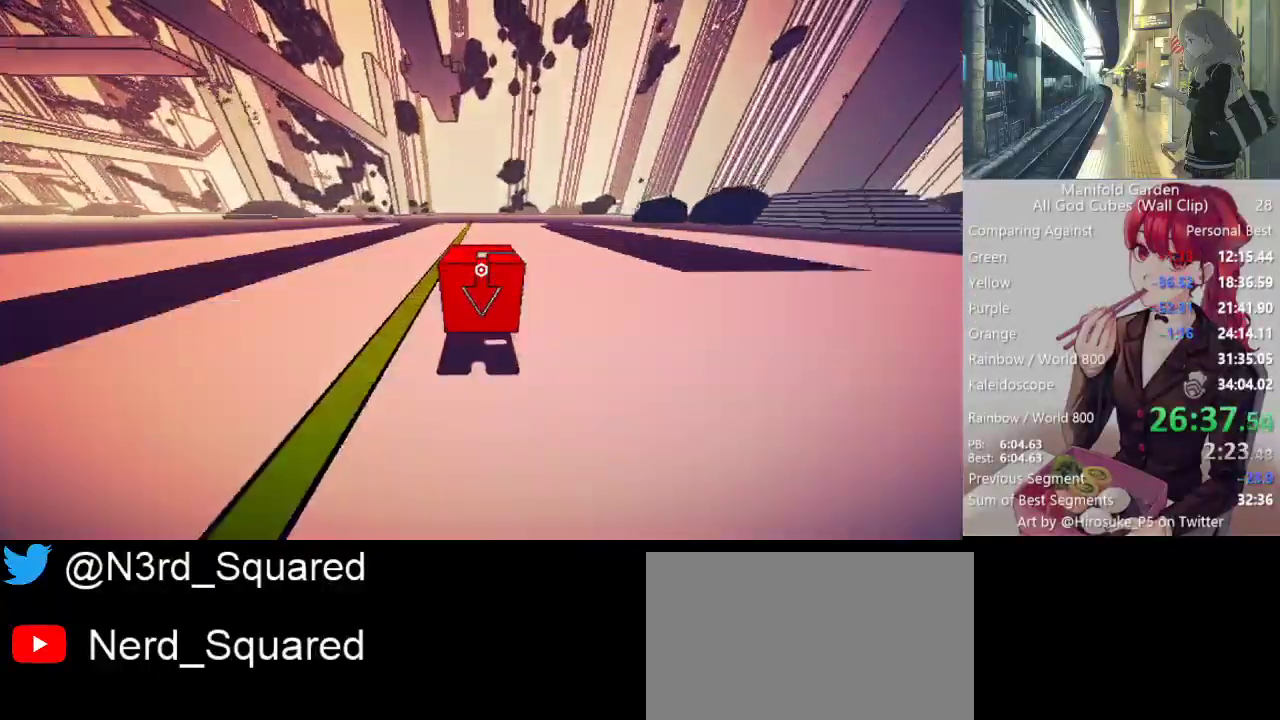
{"keys": ["shift", "w"], "mouse": [], "events": [[367, "d", "down"], [417, "d", "up"]]}
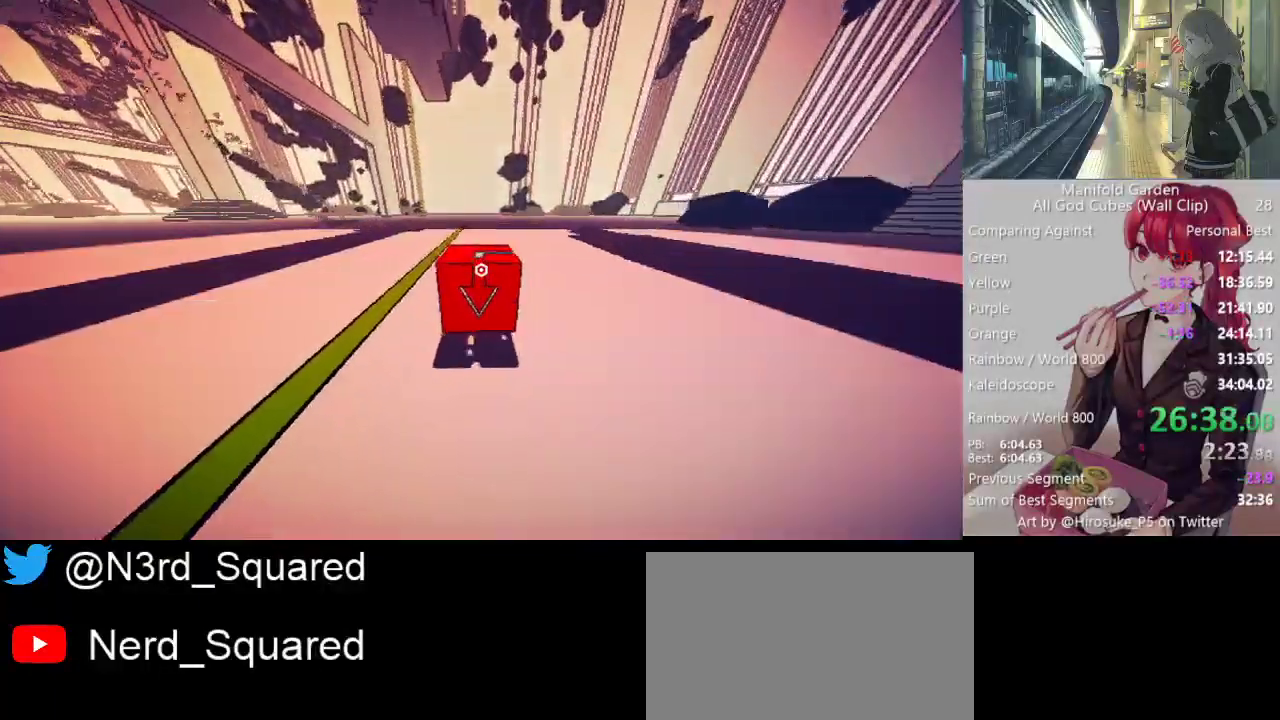
{"keys": ["shift", "w"], "mouse": [], "events": [[50, "d", "down"], [100, "d", "up"], [250, "d", "down"], [283, "d", "up"], [383, "d", "down"], [433, "d", "up"]]}
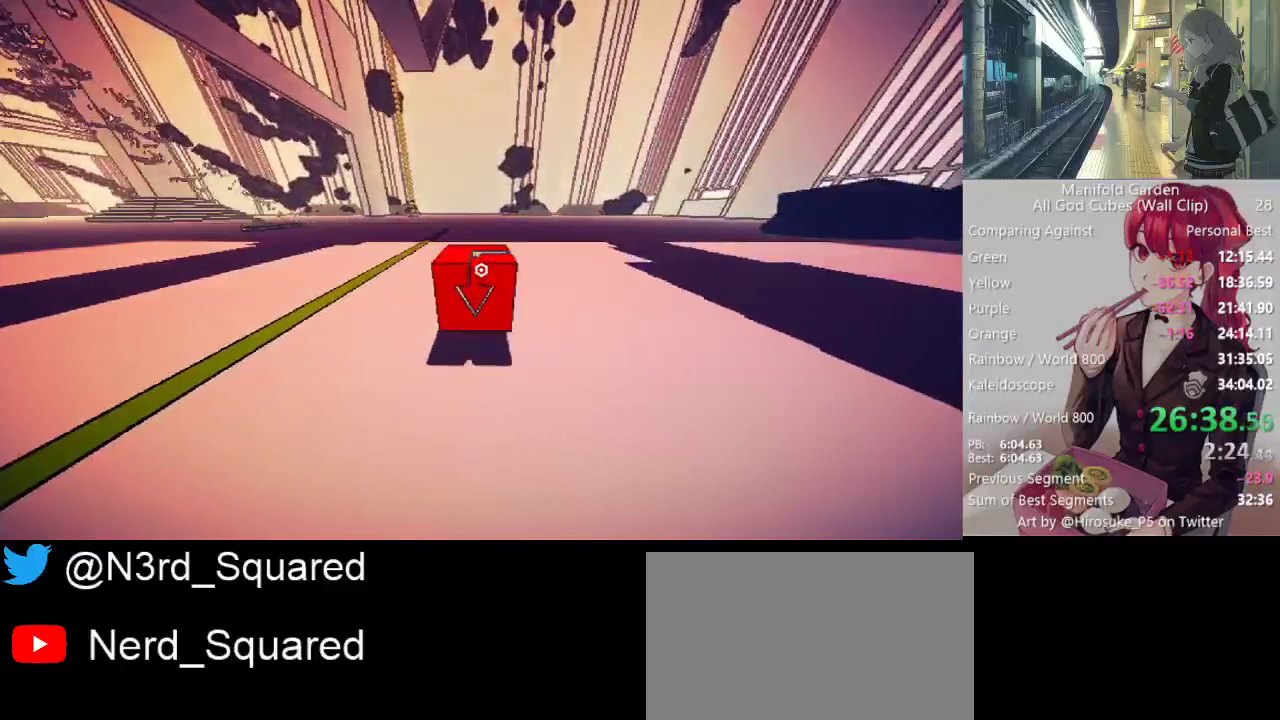
{"keys": ["shift", "w"], "mouse": [], "events": []}
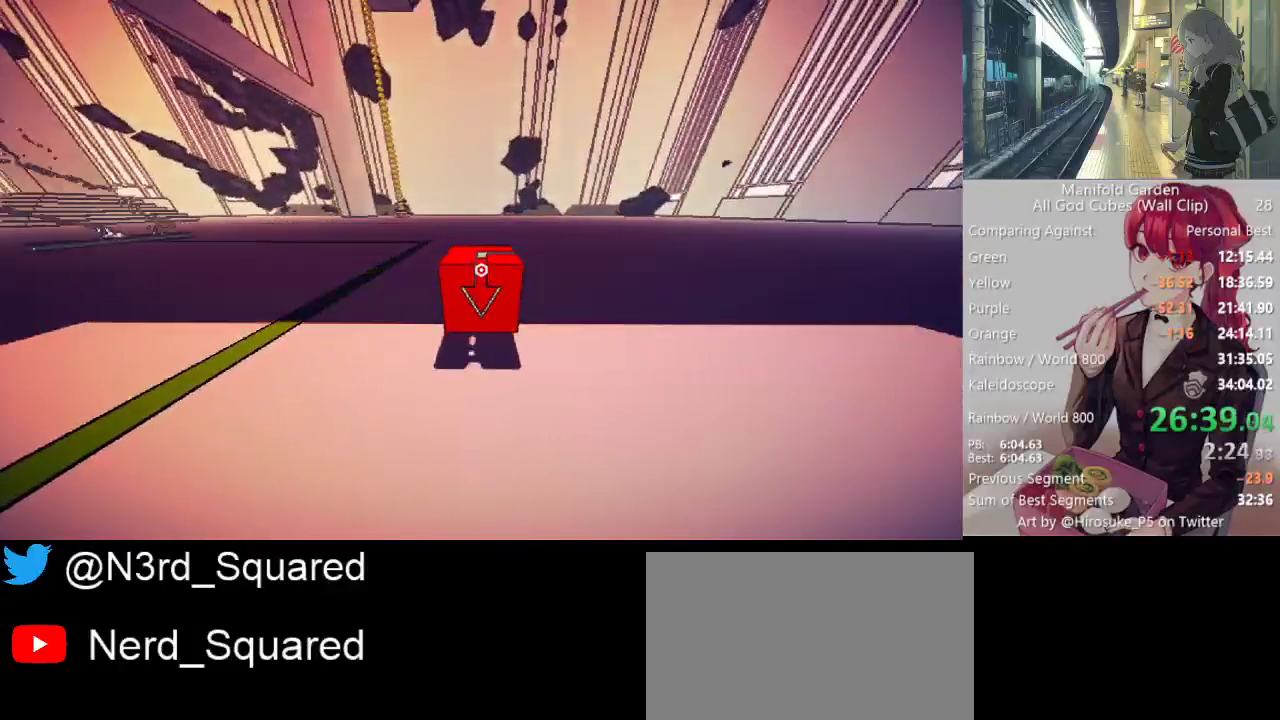
{"keys": ["shift", "w"], "mouse": [], "events": []}
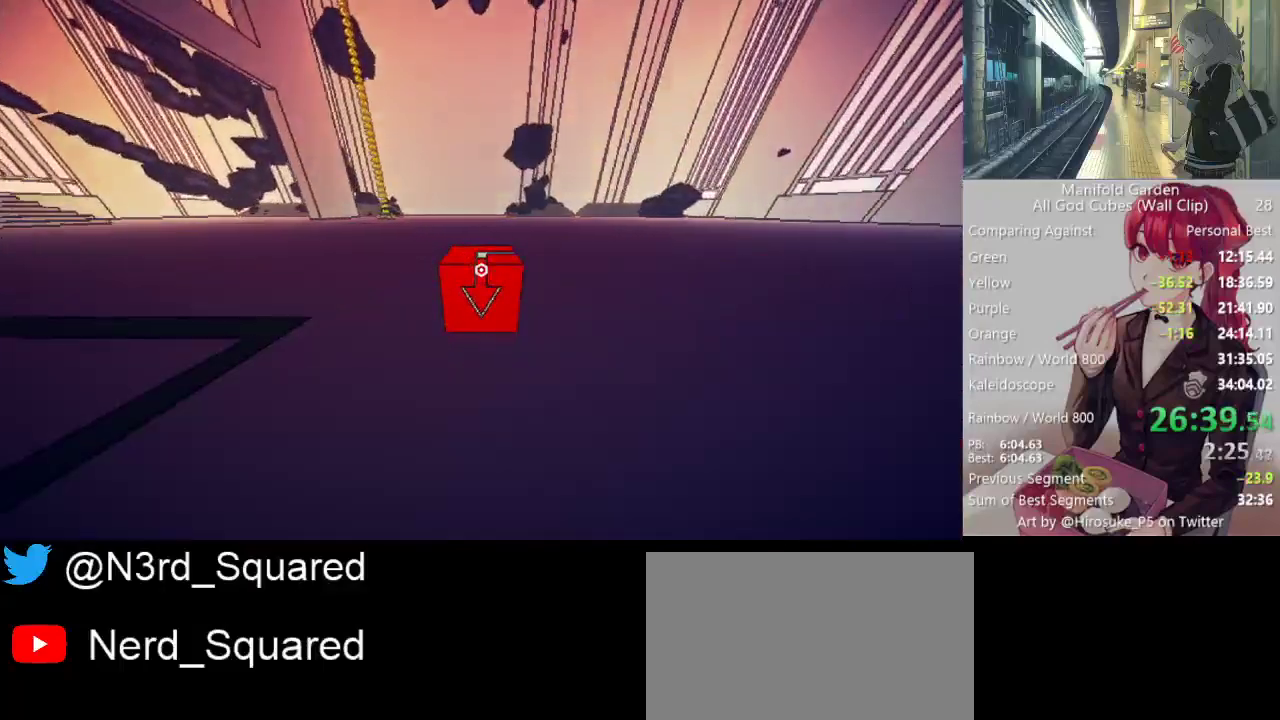
{"keys": ["shift", "w"], "mouse": [], "events": []}
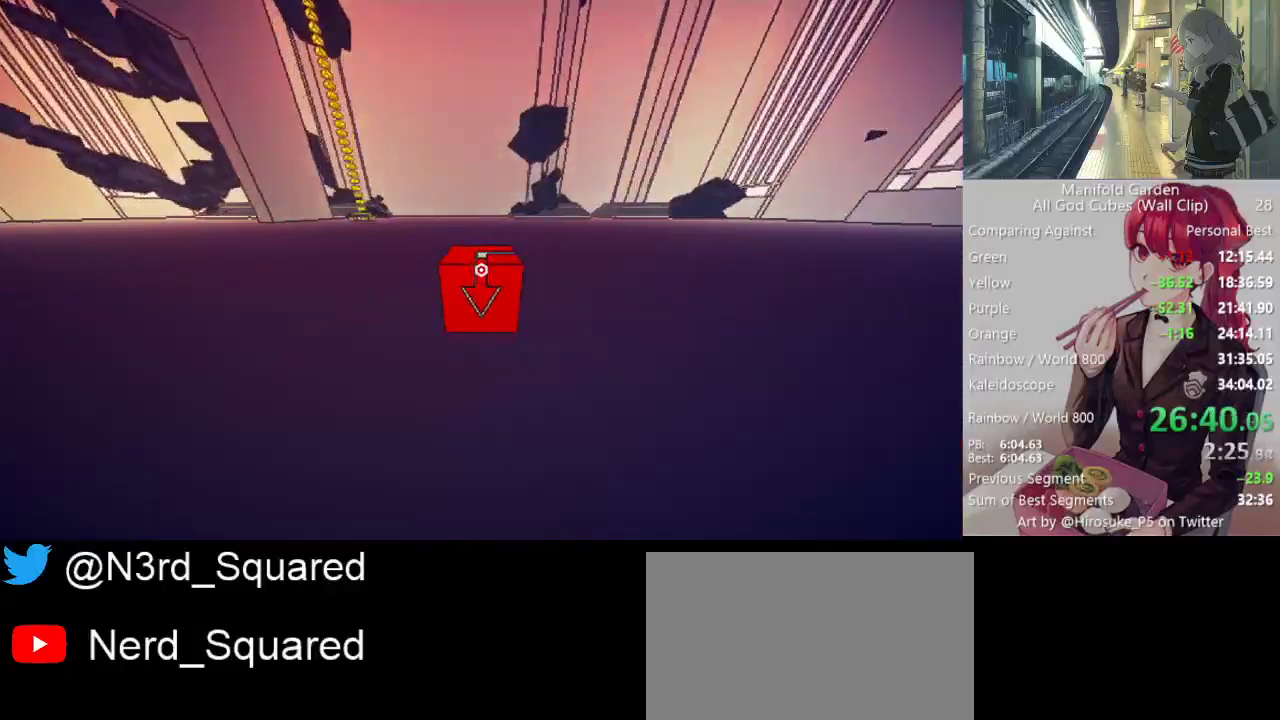
{"keys": ["shift", "w"], "mouse": [], "events": []}
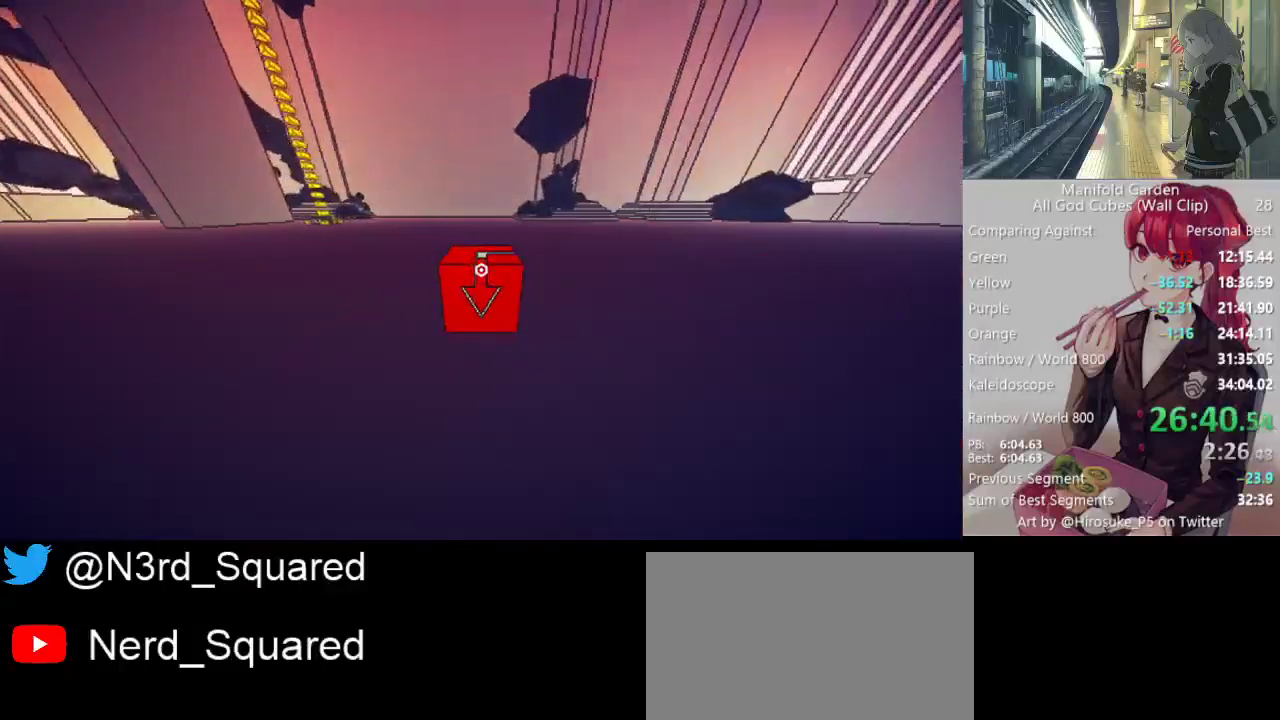
{"keys": ["shift", "w"], "mouse": [], "events": []}
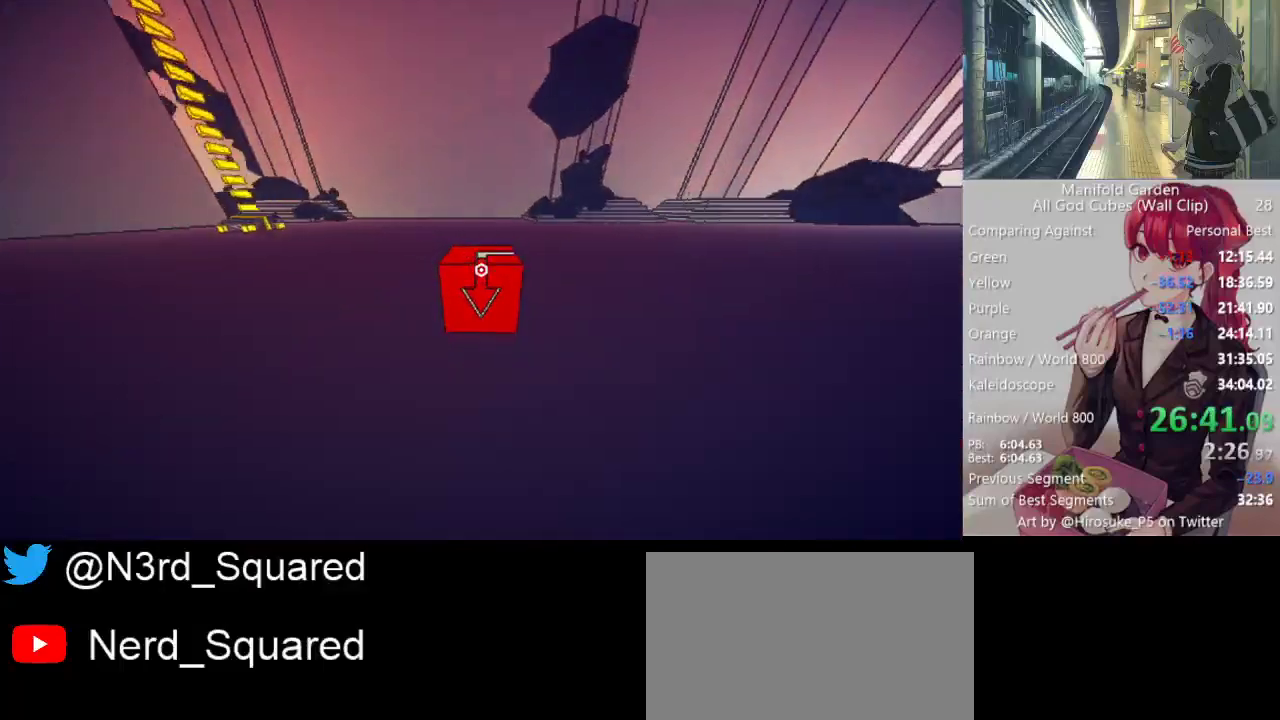
{"keys": ["shift", "w"], "mouse": [], "events": []}
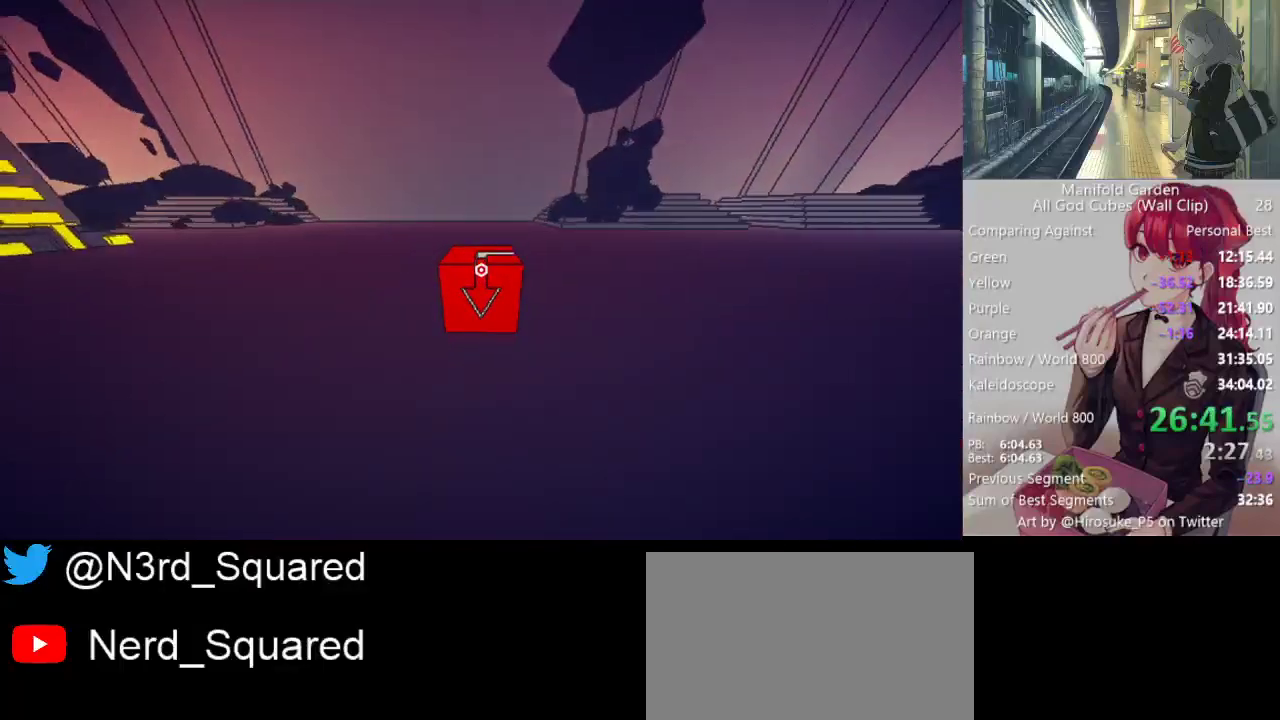
{"keys": ["shift", "w"], "mouse": [], "events": []}
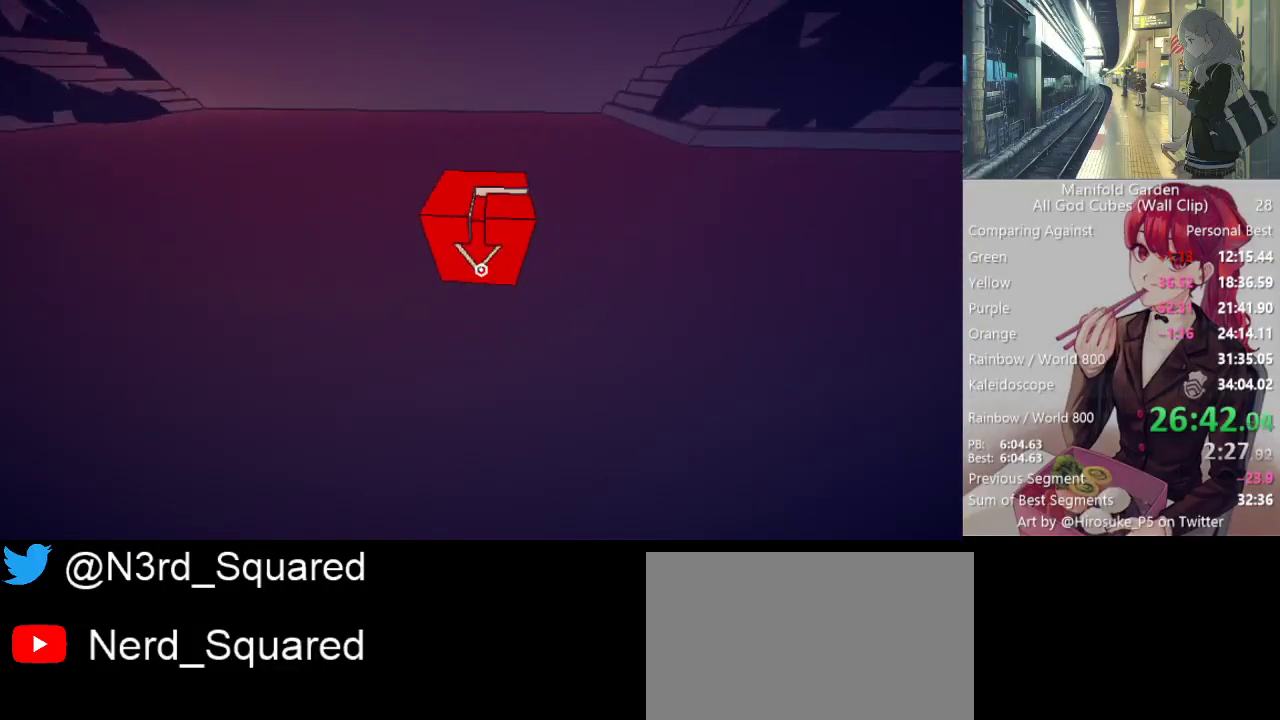
{"keys": ["shift", "w"], "mouse": [], "events": []}
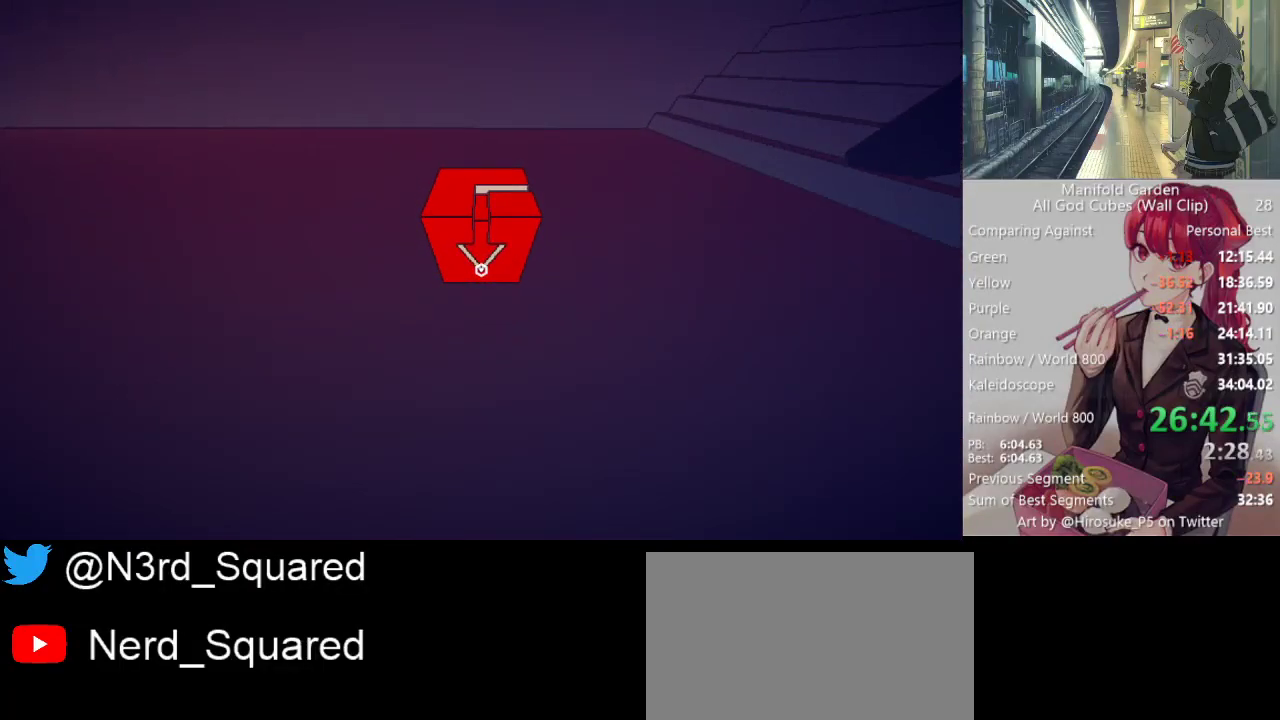
{"keys": ["shift", "w"], "mouse": [], "events": []}
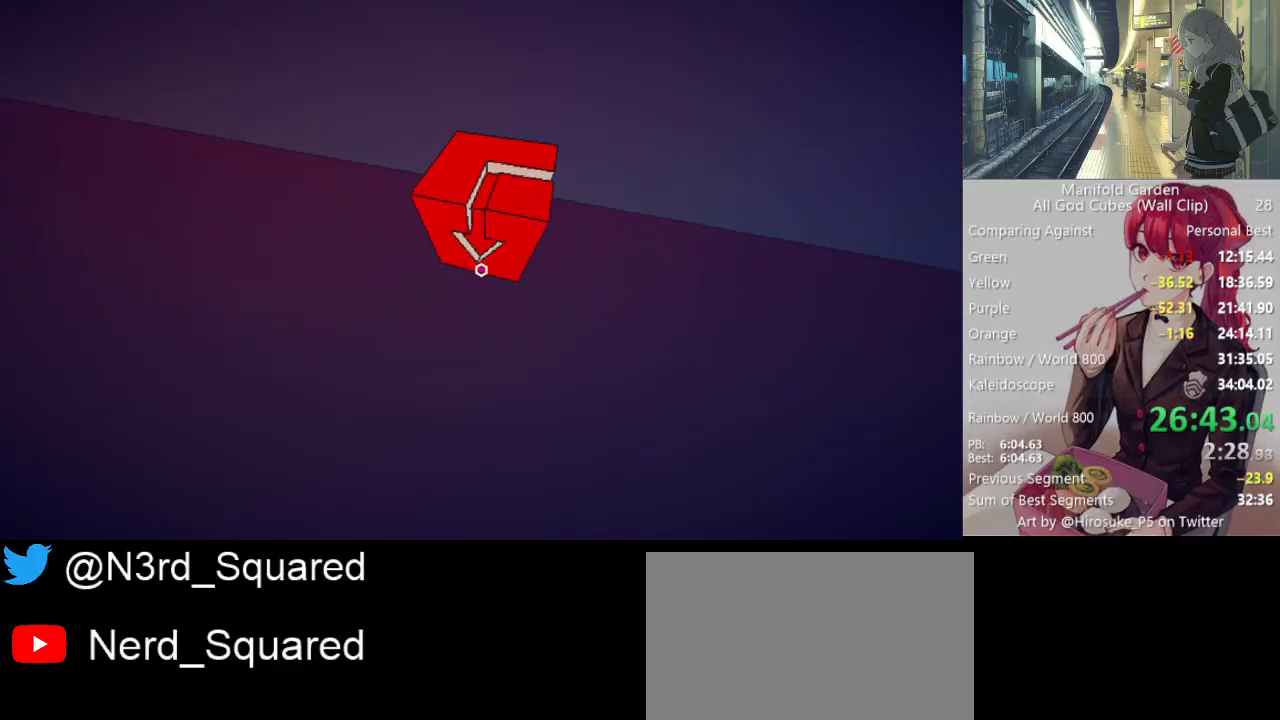
{"keys": [], "mouse": [], "events": [[67, "w", "up"], [117, "d", "down"], [117, "shift", "up"], [217, "s", "down"], [267, "d", "up"], [350, "s", "up"]]}
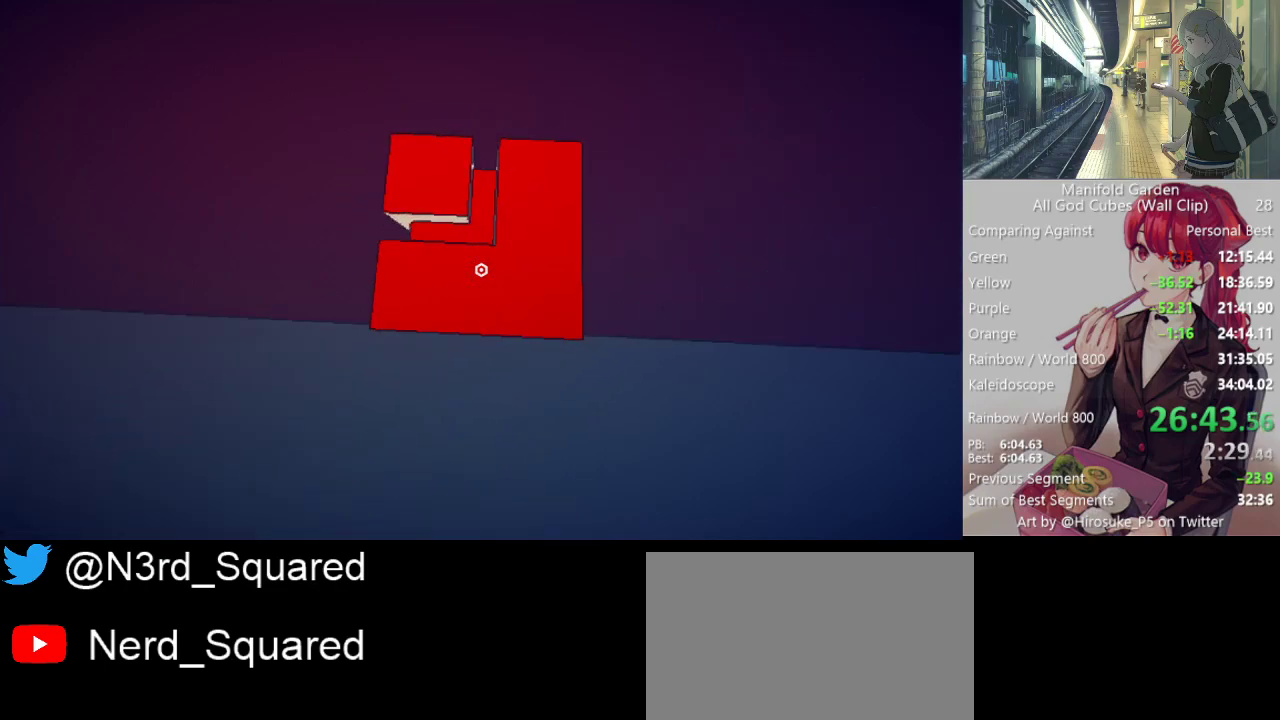
{"keys": [], "mouse": [], "events": [[83, "w", "down"], [133, "mouse_left", "down"], [183, "mouse_left", "up"], [183, "w", "up"]]}
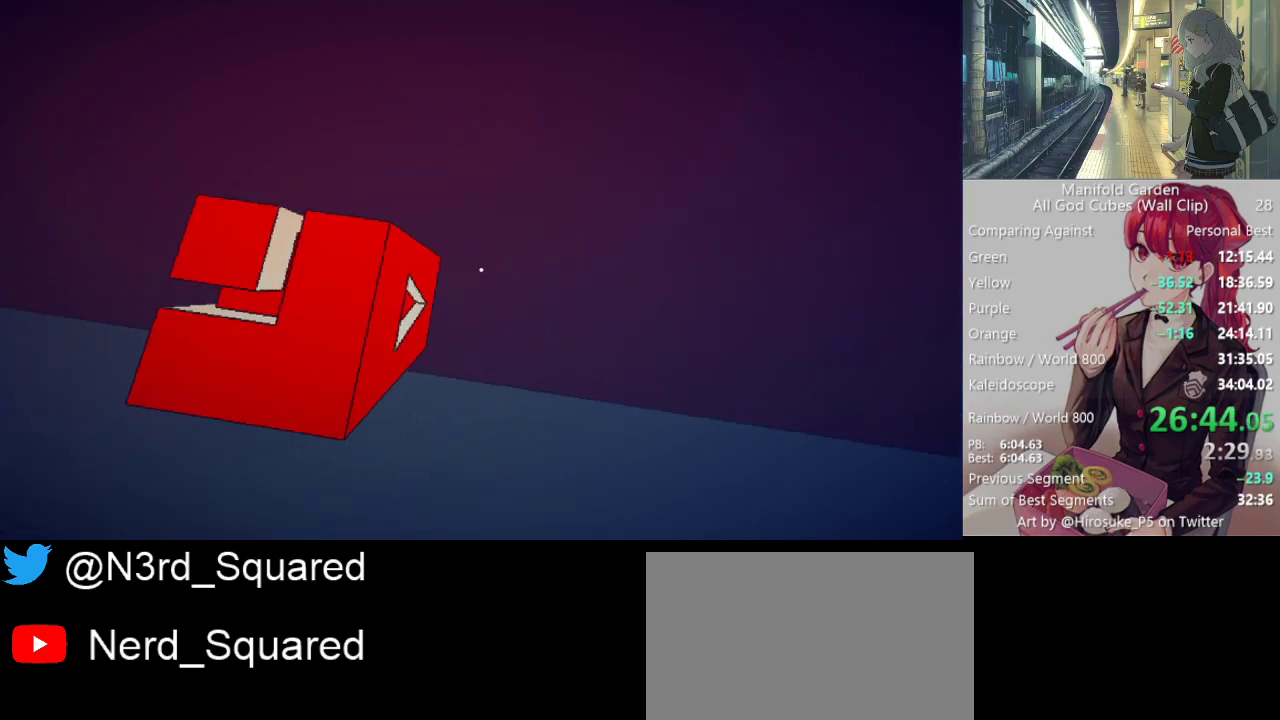
{"keys": [], "mouse": [], "events": [[250, "mouse_left", "down"], [300, "a", "down"], [300, "mouse_left", "up"], [433, "a", "up"]]}
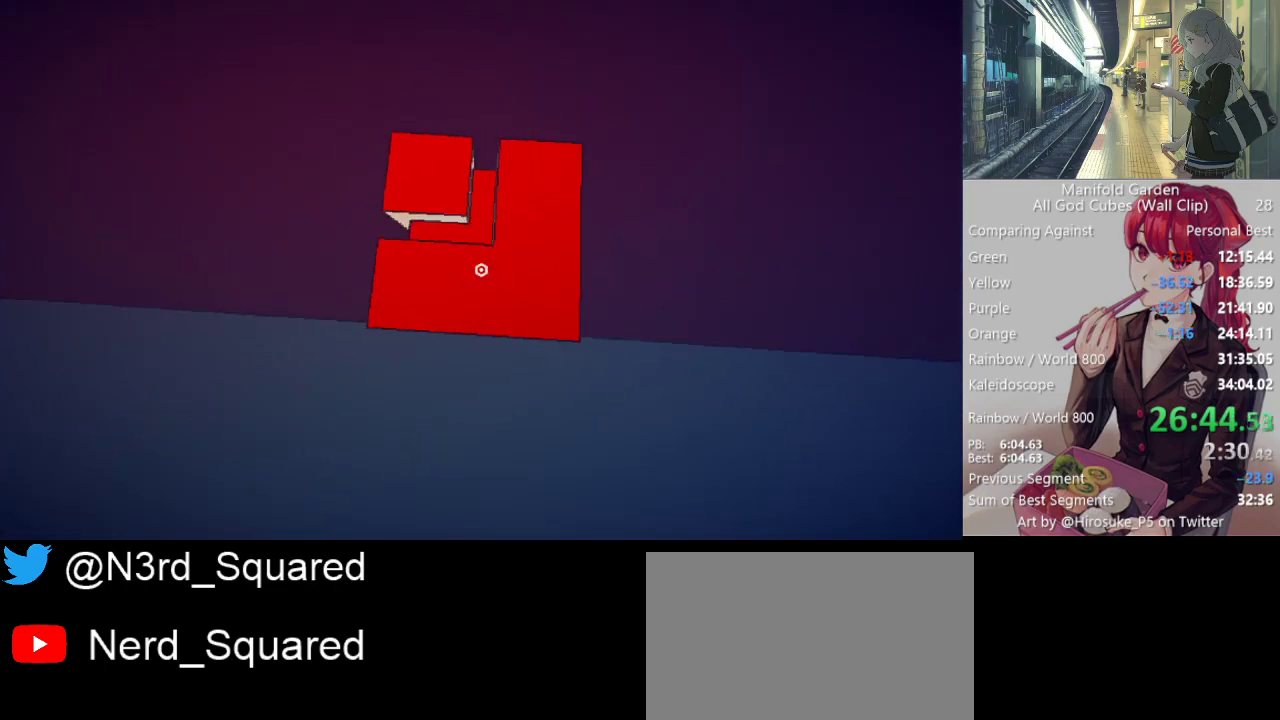
{"keys": [], "mouse": [], "events": [[217, "w", "down"], [267, "mouse_left", "down"], [300, "mouse_left", "up"], [300, "w", "up"]]}
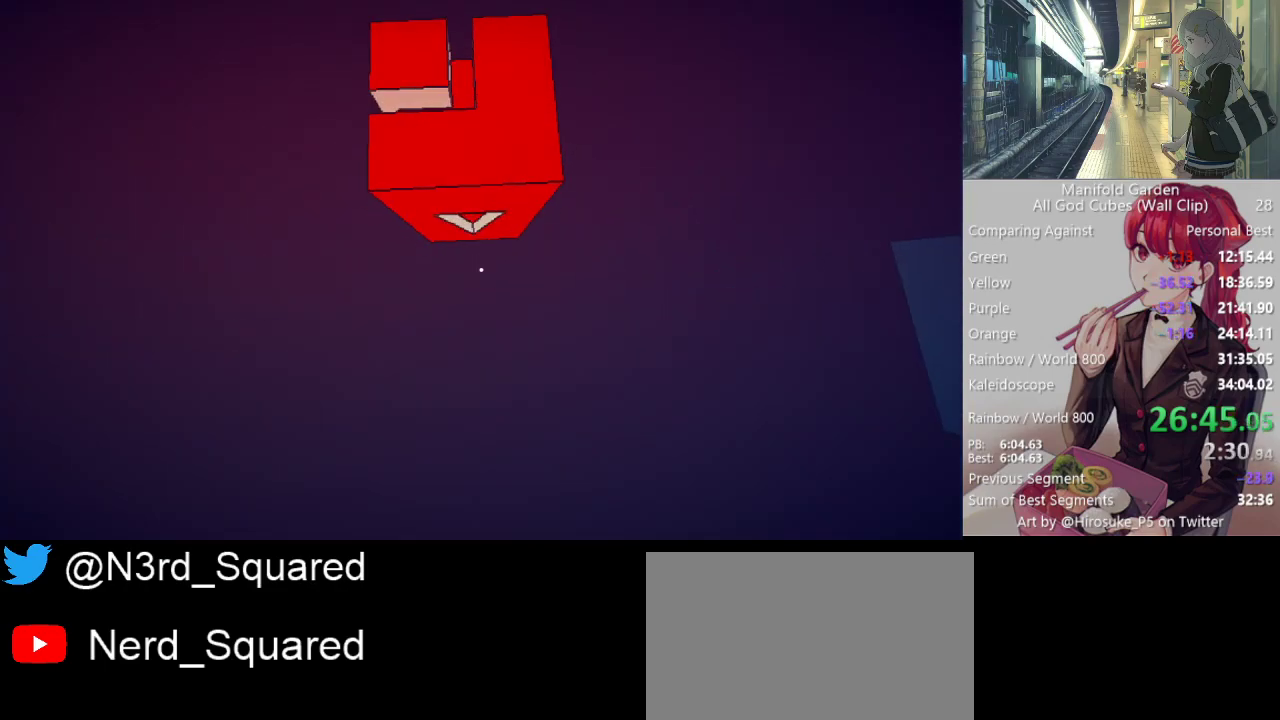
{"keys": ["shift", "w"], "mouse": [], "events": [[417, "w", "down"], [467, "shift", "down"]]}
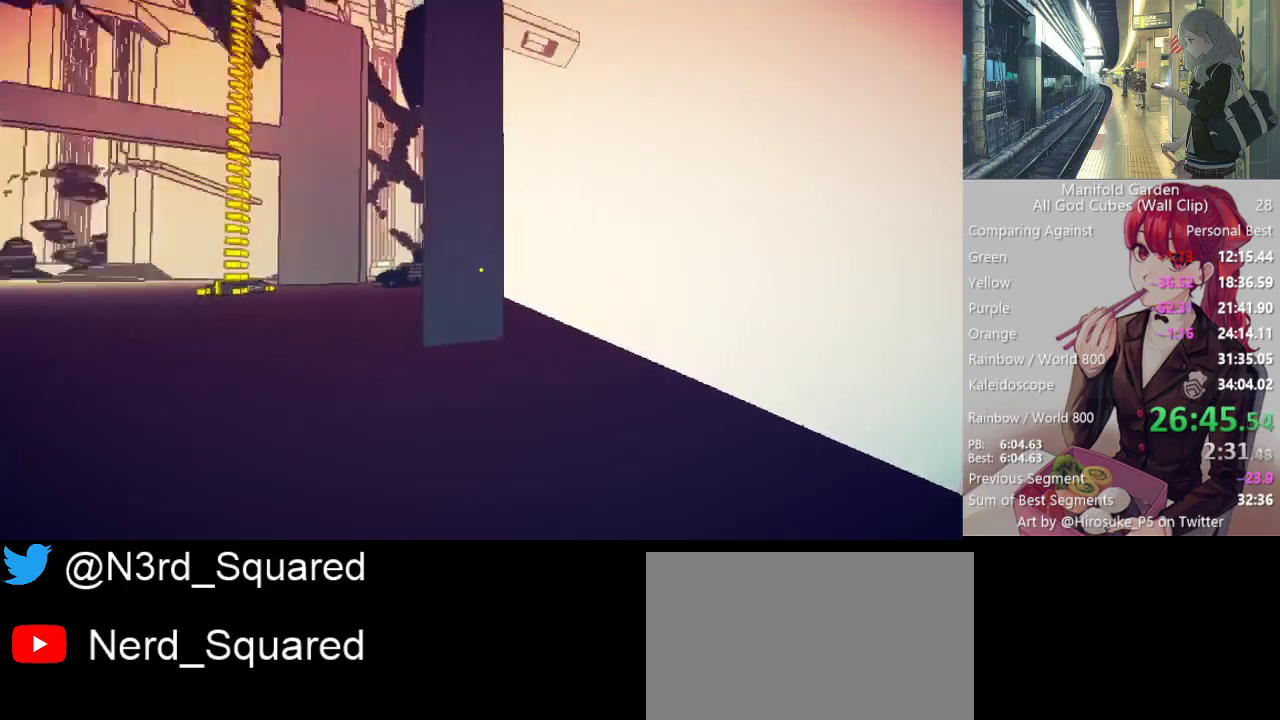
{"keys": ["shift", "w"], "mouse": [], "events": [[150, "mouse_right", "down"], [250, "mouse_right", "up"]]}
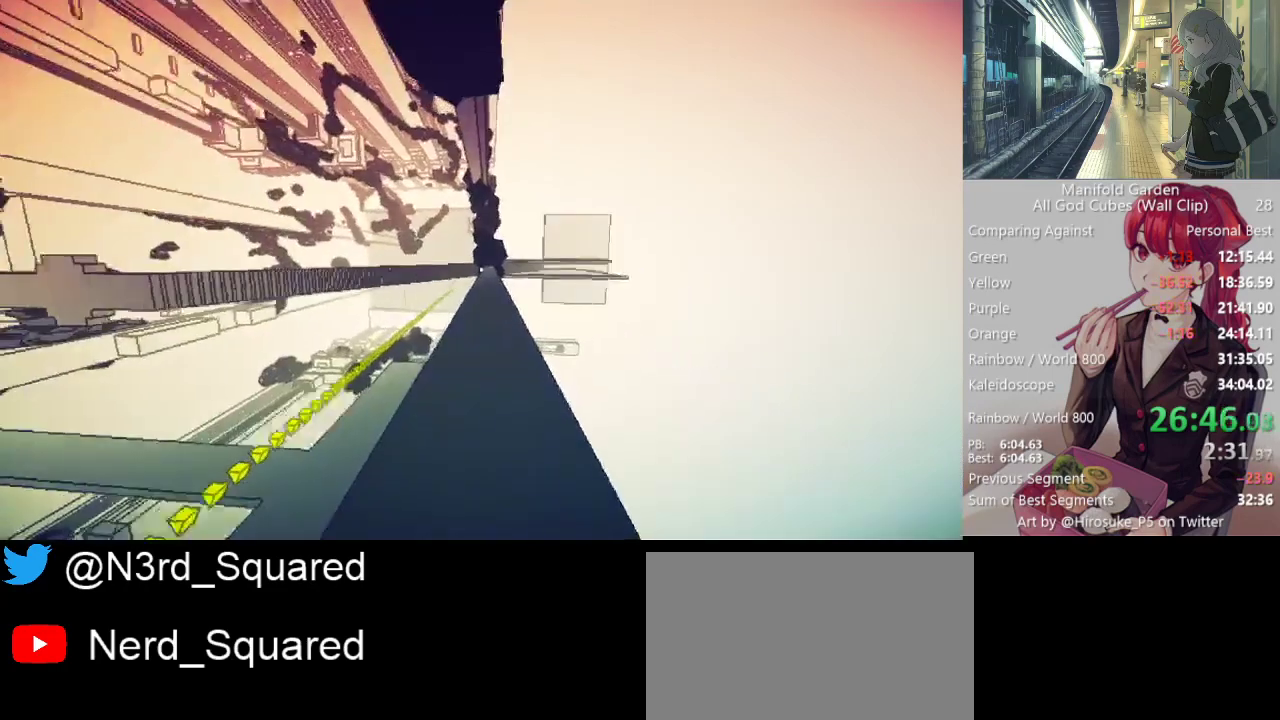
{"keys": ["shift", "w"], "mouse": [], "events": []}
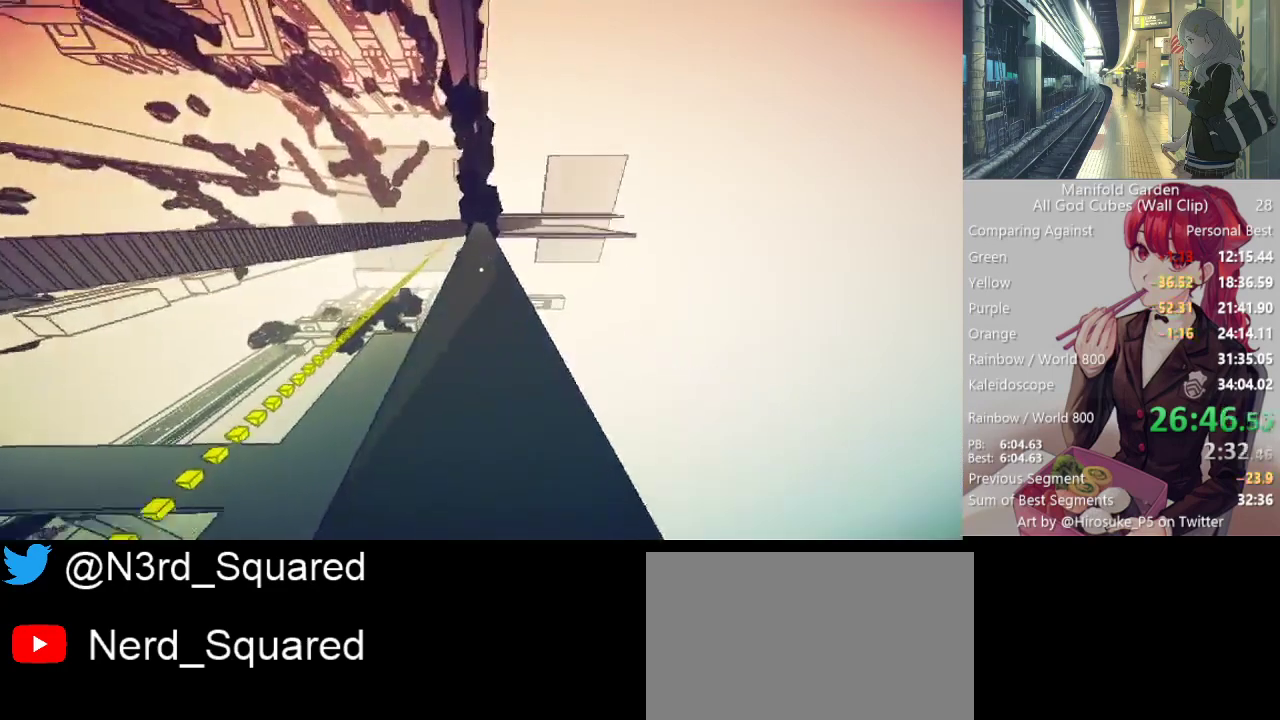
{"keys": ["shift", "w"], "mouse": [], "events": []}